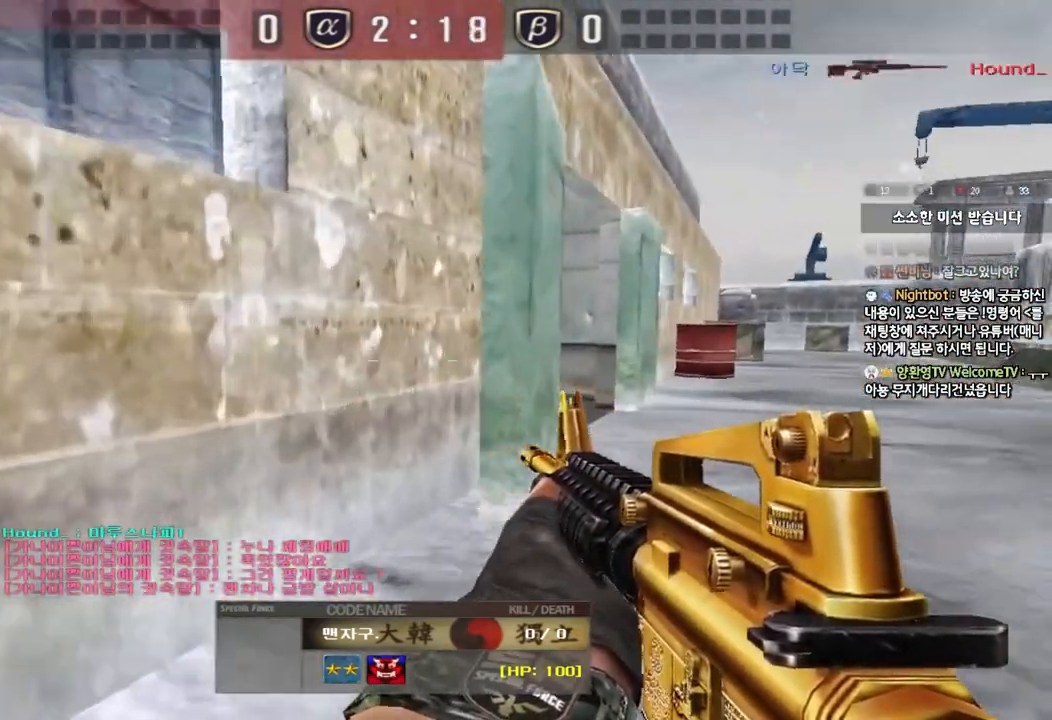
Gameplay with keyboard; each line is a JSON object with the keys held at the frame after it. "events" lists presses ("down") and releases ("up") of "a", "ctrl", "d", "e", "f", "q", "r", "s", "shift", "space", "tab" and "w" between this image and that frame as [ms after this image, input, new state], when the widget could be followed in between. No other keys are recorded. Mouse input is not recorded.
{"keys": [], "events": [[367, "r", "down"], [450, "r", "up"]]}
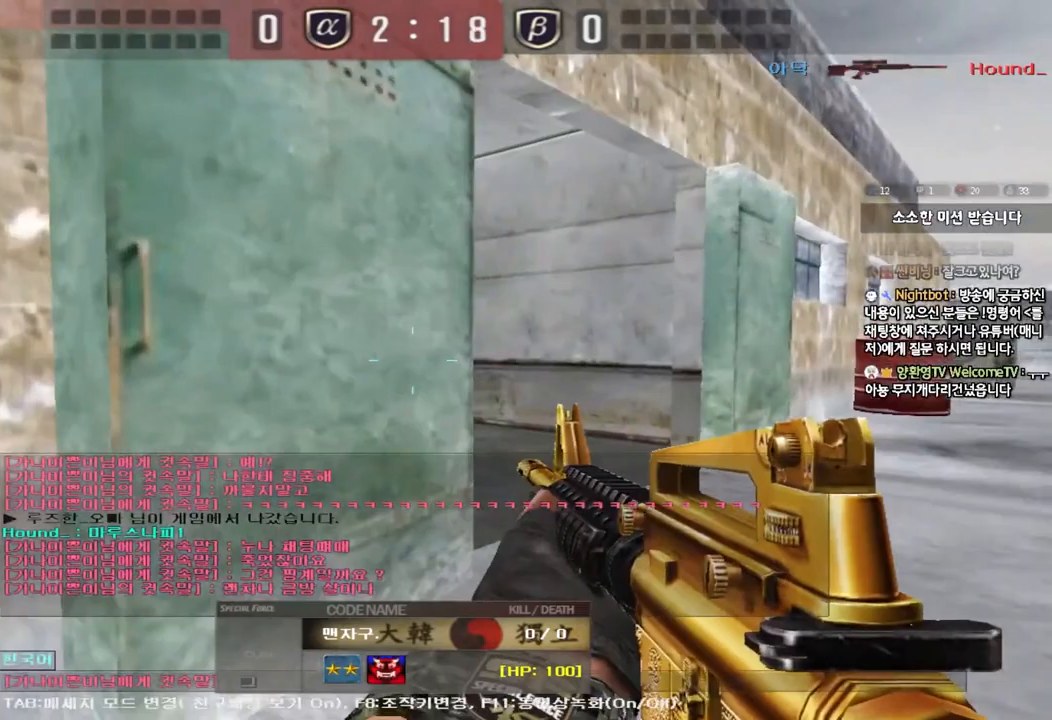
{"keys": ["w"], "events": [[17, "r", "down"], [117, "r", "up"], [200, "s", "down"], [250, "a", "down"], [317, "s", "up"], [333, "a", "up"], [433, "w", "down"]]}
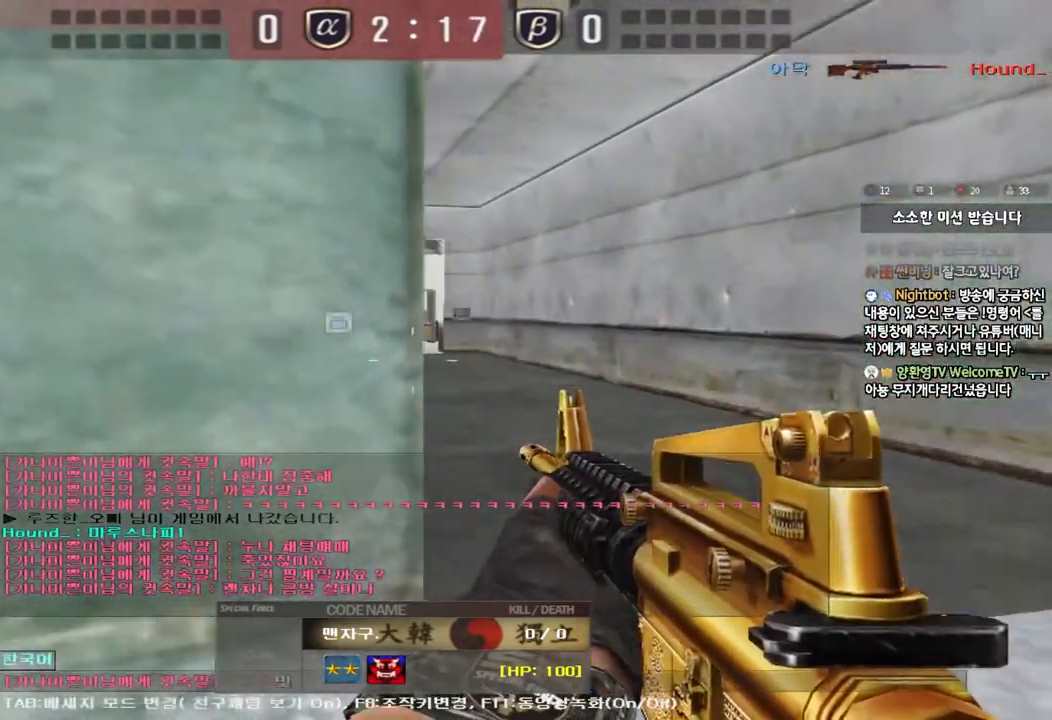
{"keys": [], "events": [[17, "w", "up"], [100, "w", "down"], [183, "w", "up"]]}
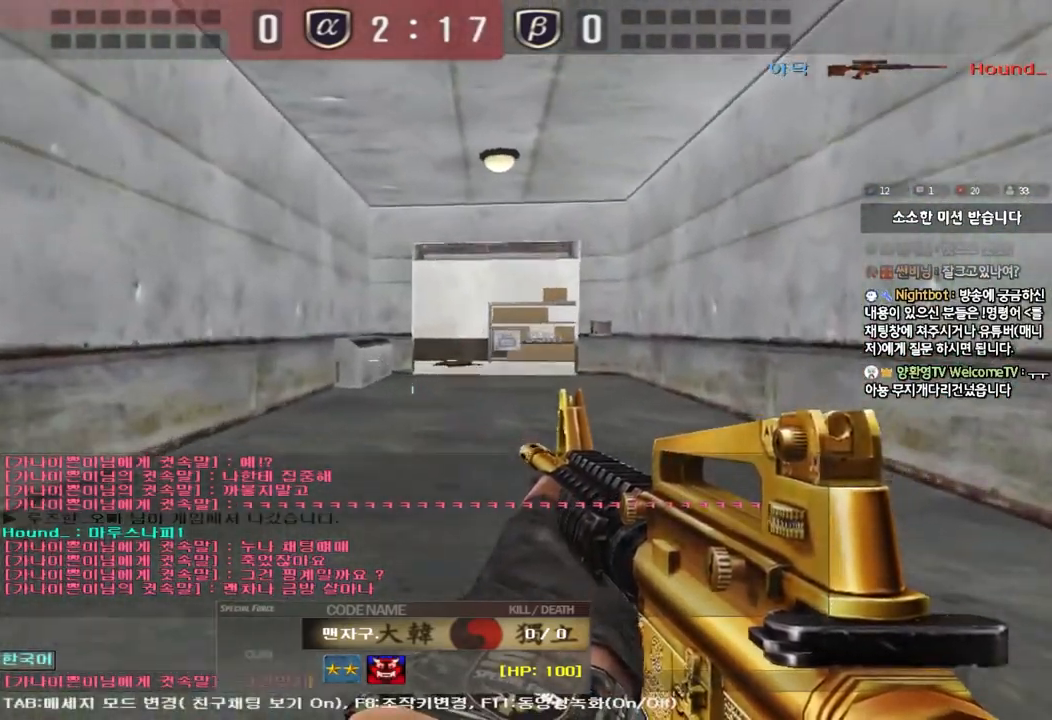
{"keys": [], "events": []}
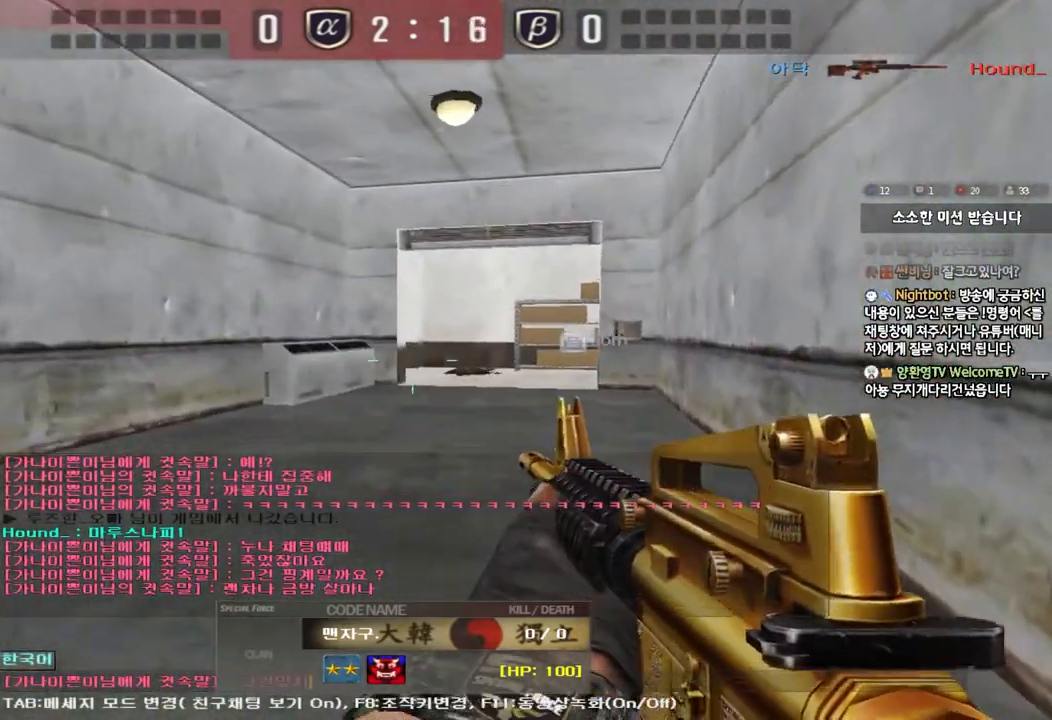
{"keys": [], "events": [[417, "w", "down"], [483, "w", "up"]]}
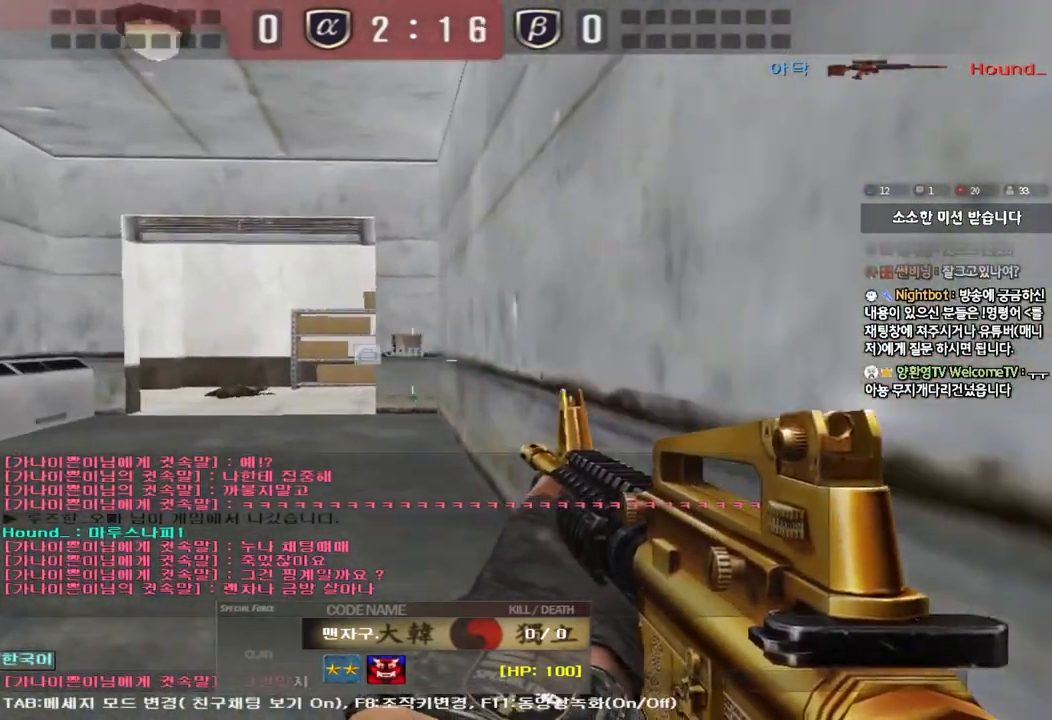
{"keys": [], "events": []}
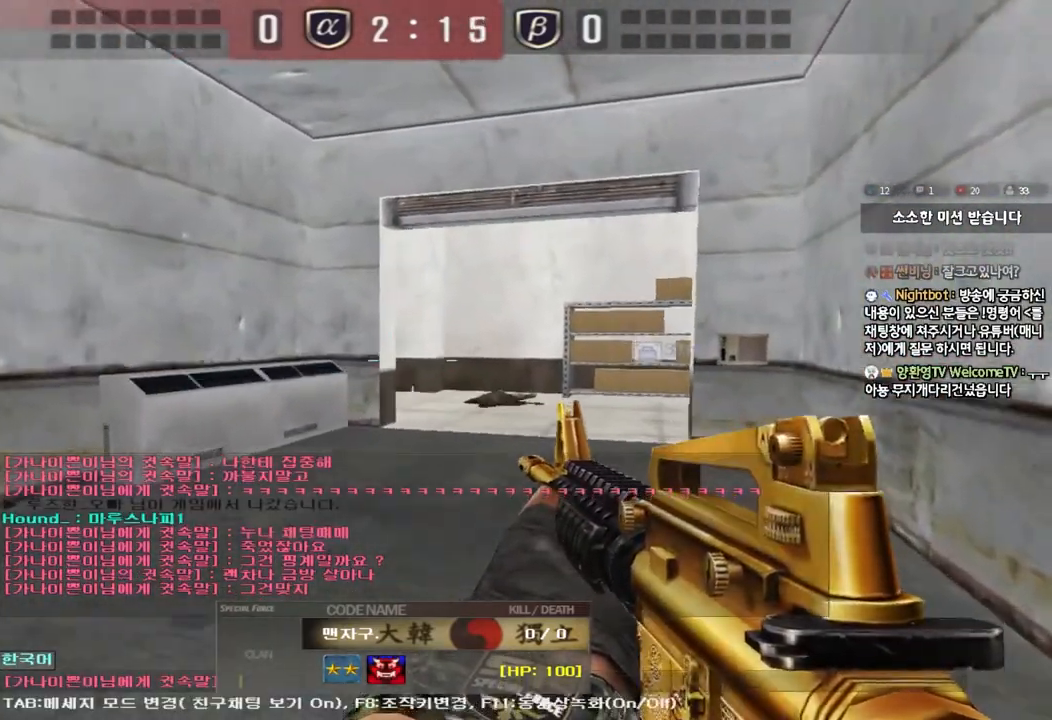
{"keys": [], "events": []}
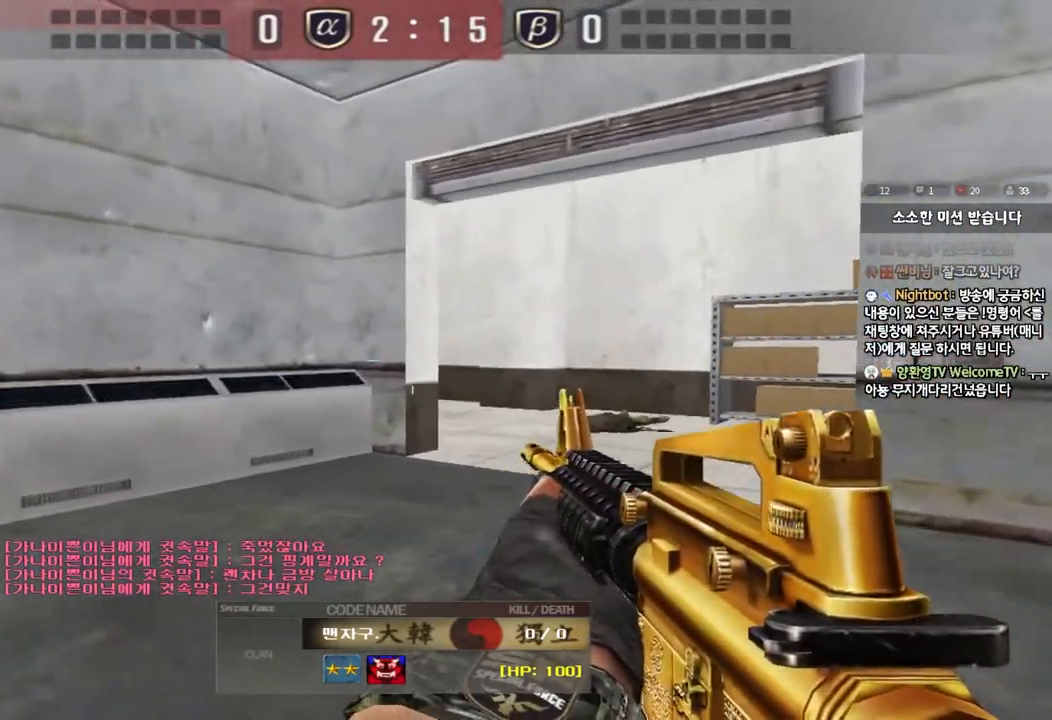
{"keys": [], "events": []}
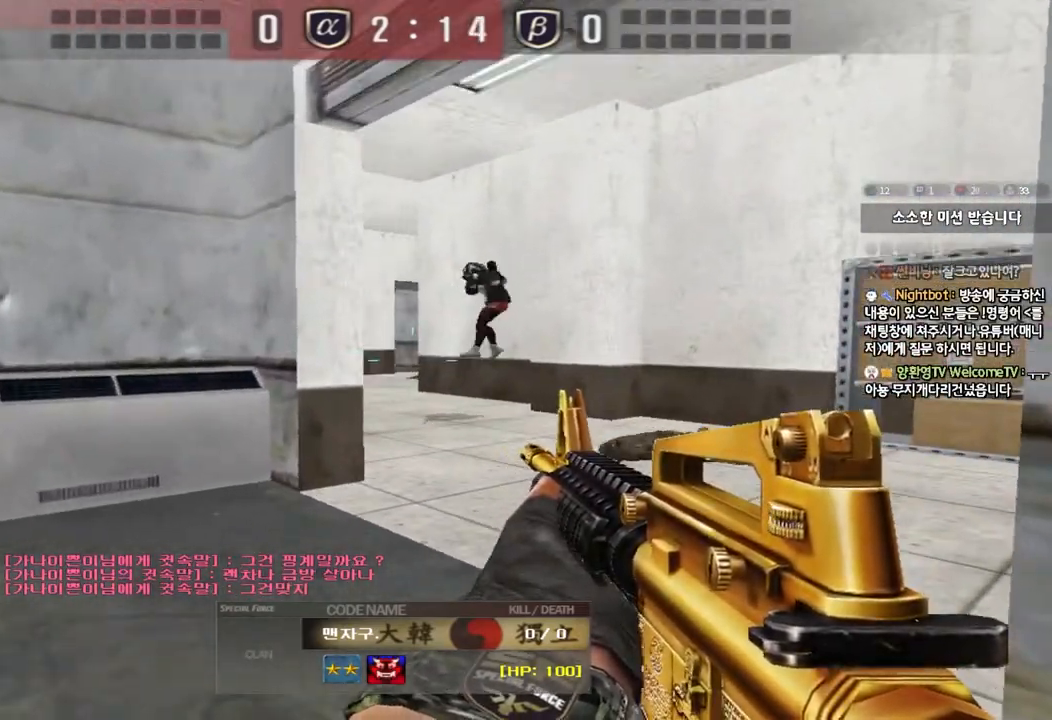
{"keys": [], "events": []}
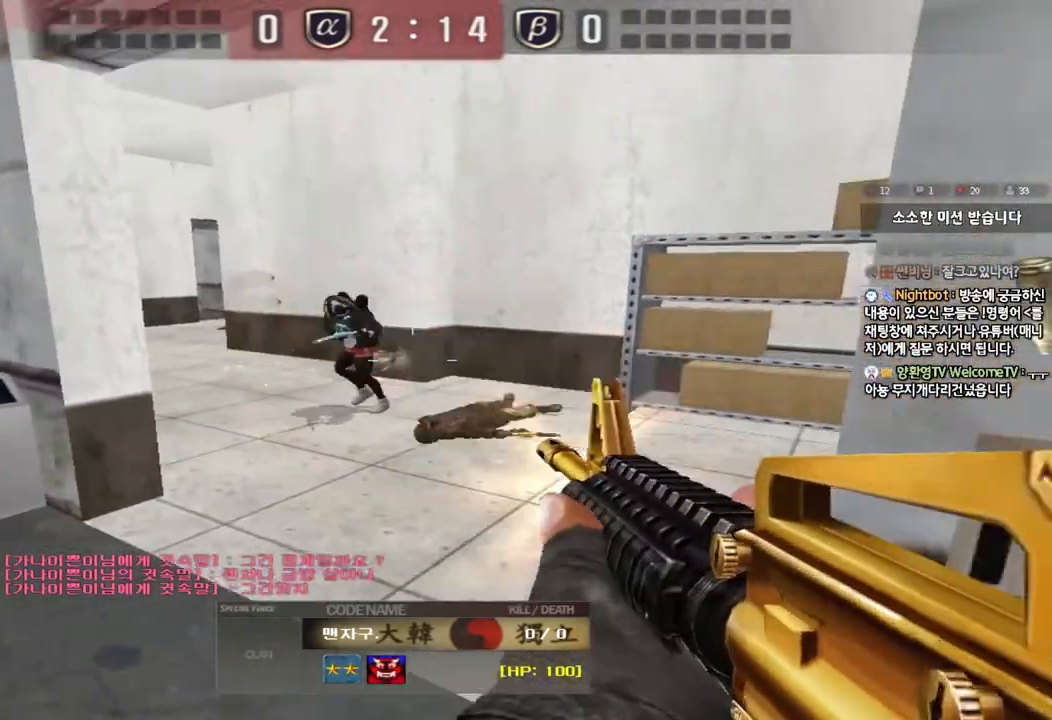
{"keys": [], "events": []}
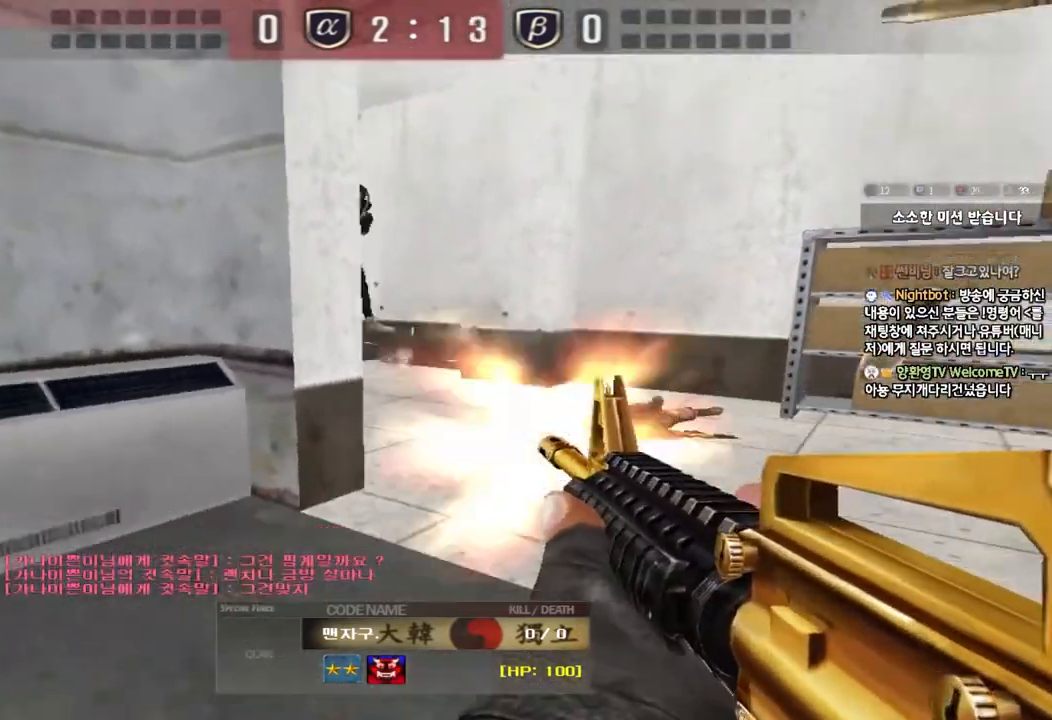
{"keys": [], "events": []}
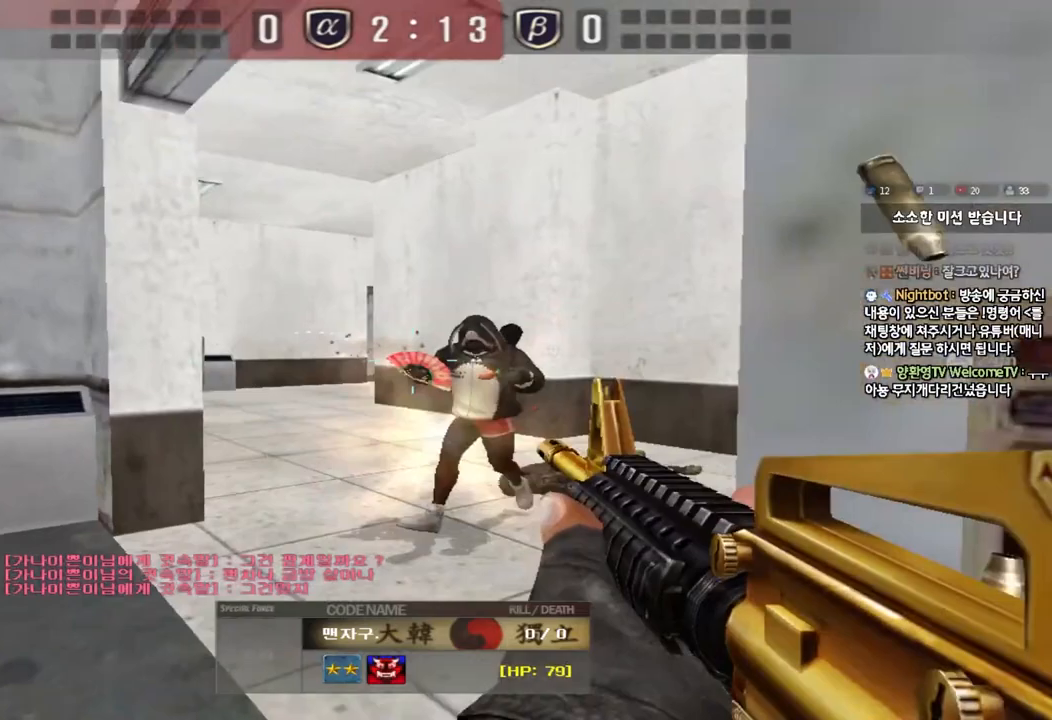
{"keys": [], "events": []}
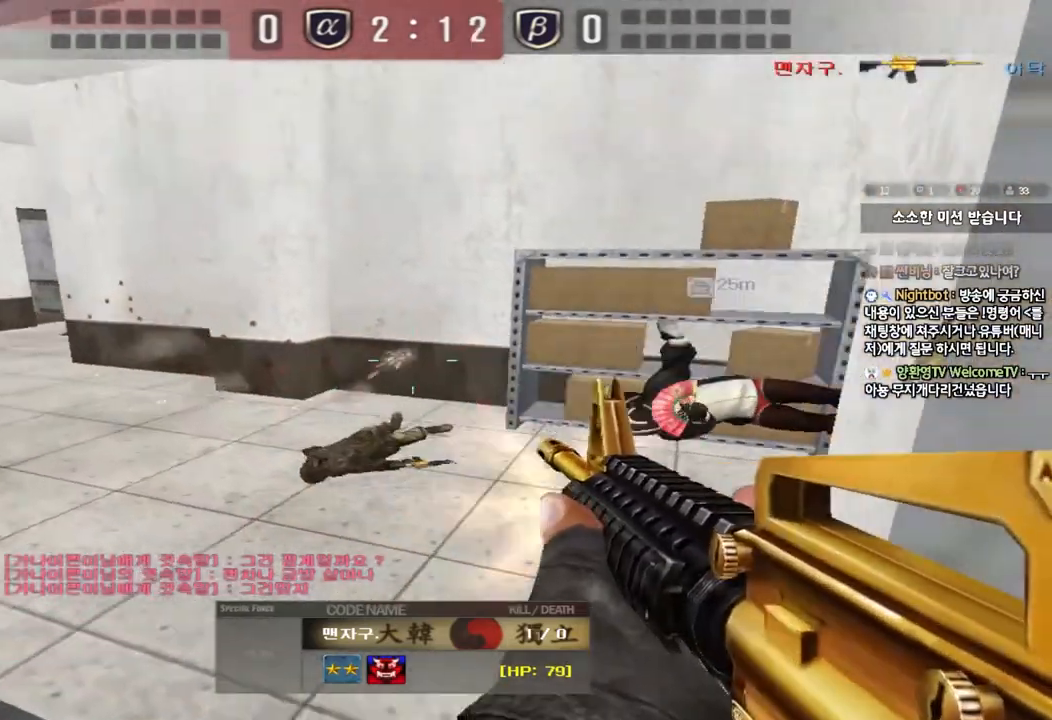
{"keys": ["tab"], "events": [[217, "tab", "down"]]}
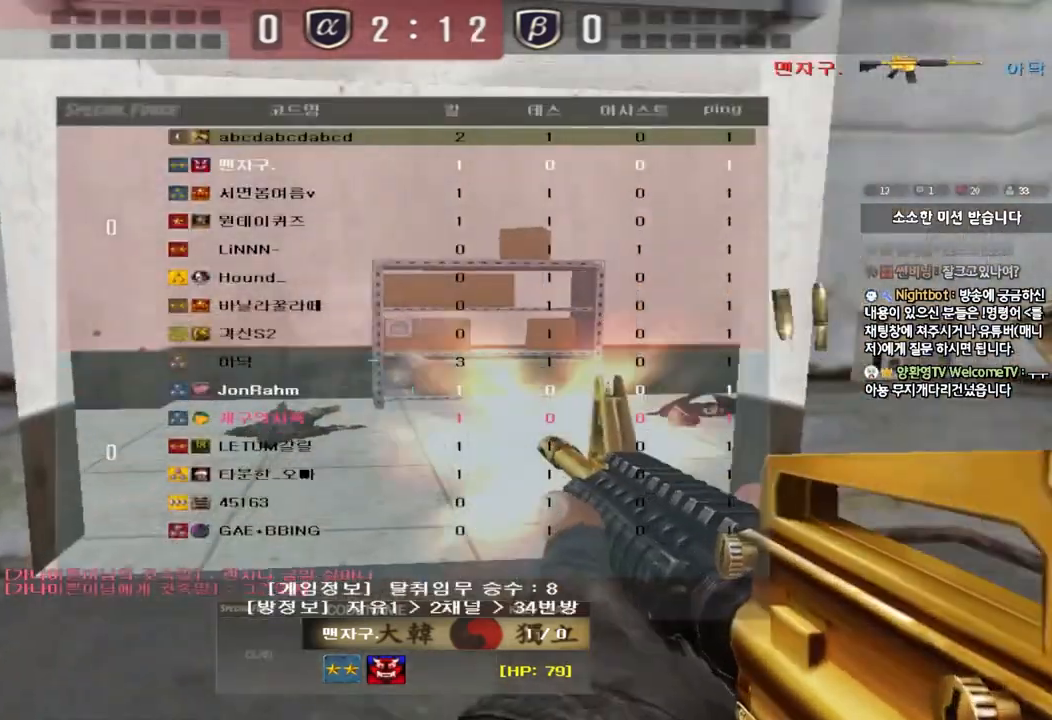
{"keys": ["tab"], "events": []}
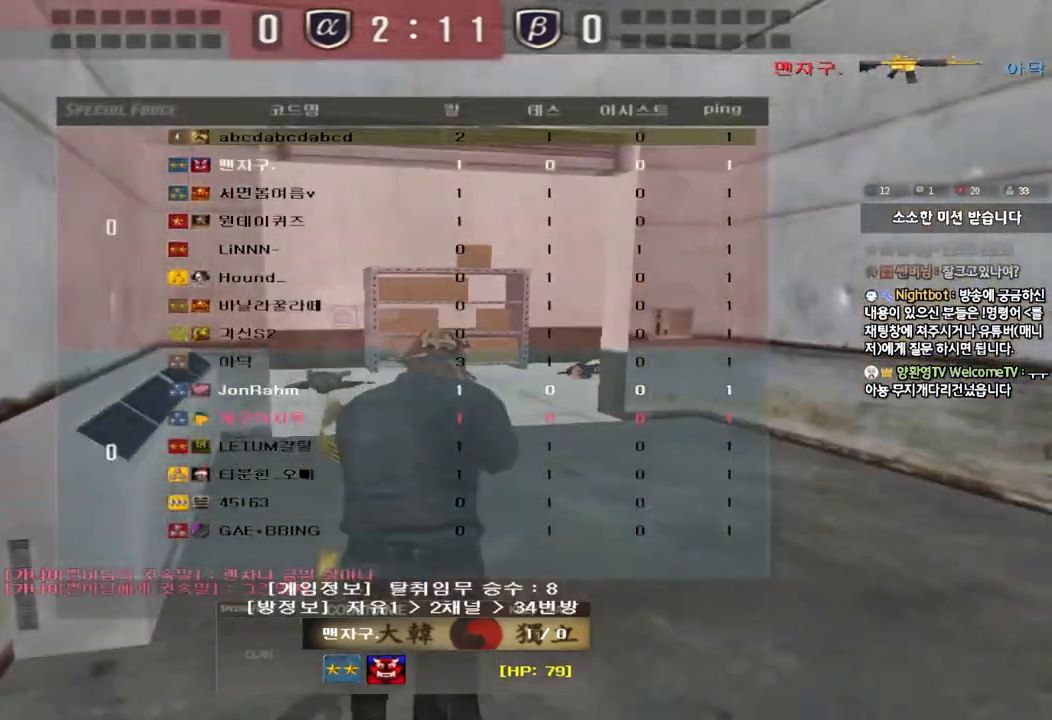
{"keys": ["tab"], "events": []}
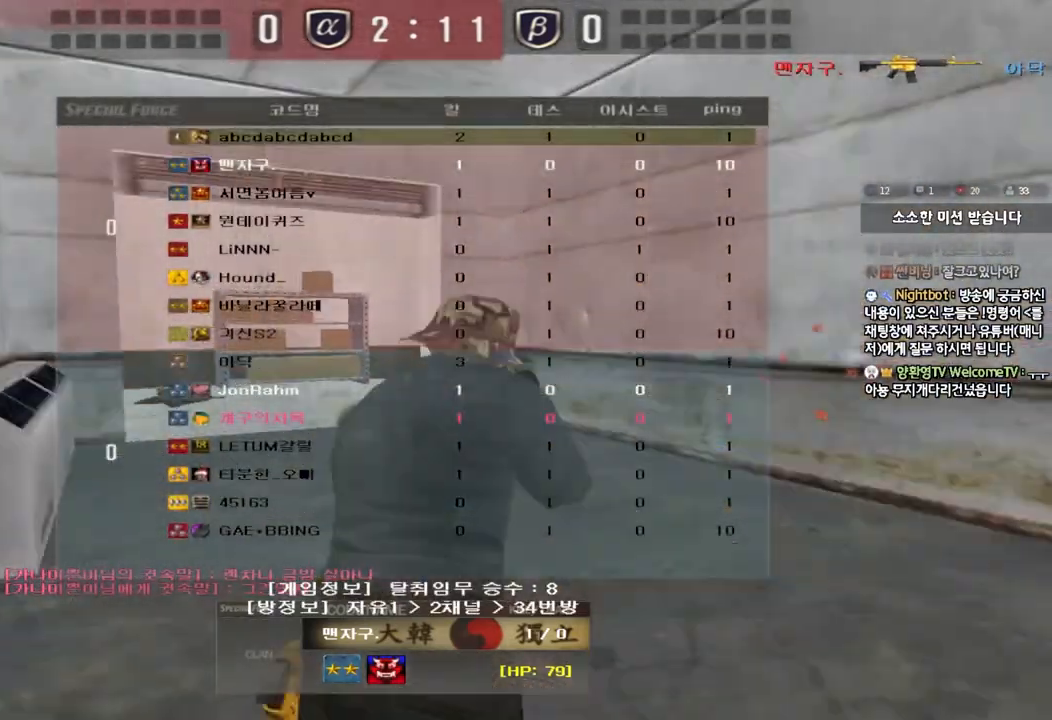
{"keys": [], "events": [[317, "tab", "up"]]}
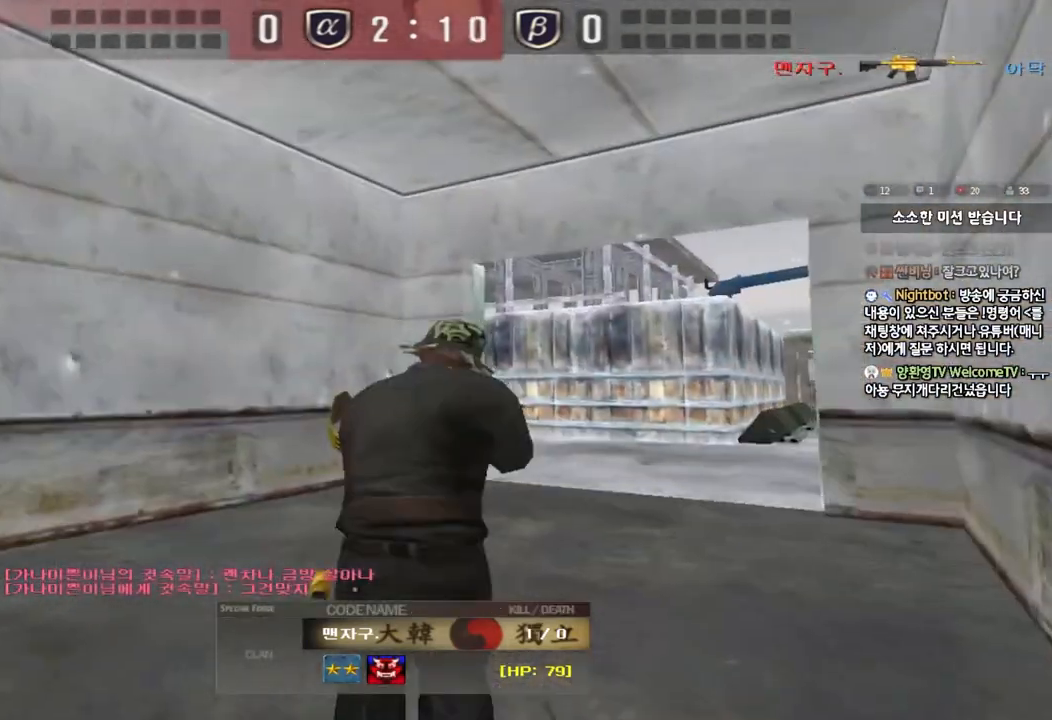
{"keys": [], "events": []}
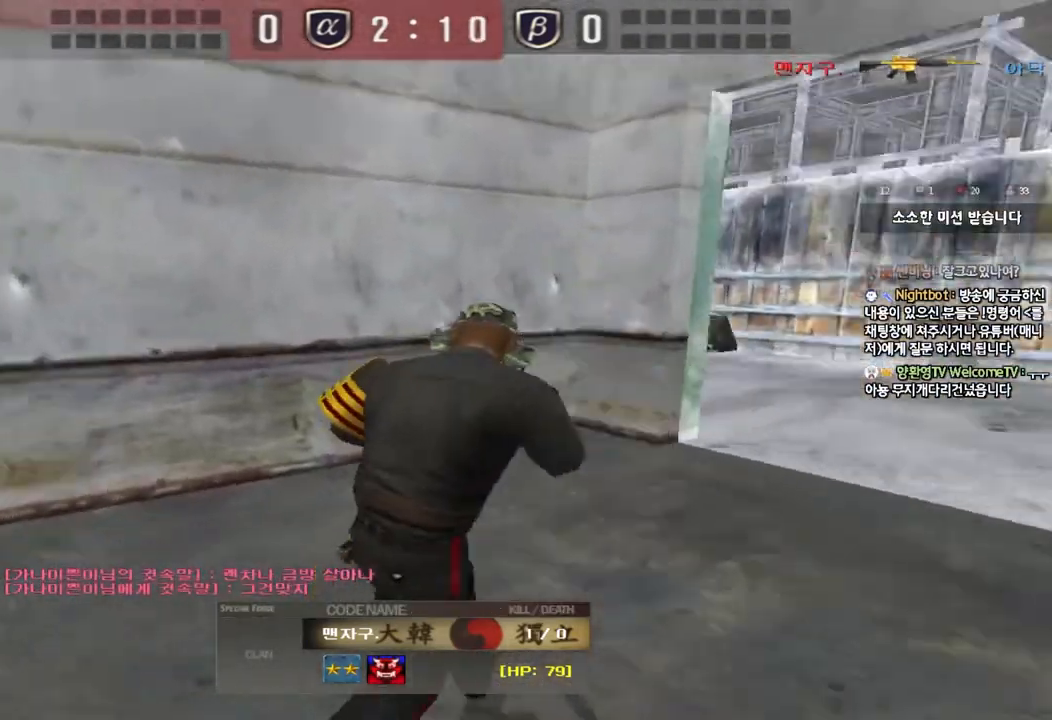
{"keys": [], "events": []}
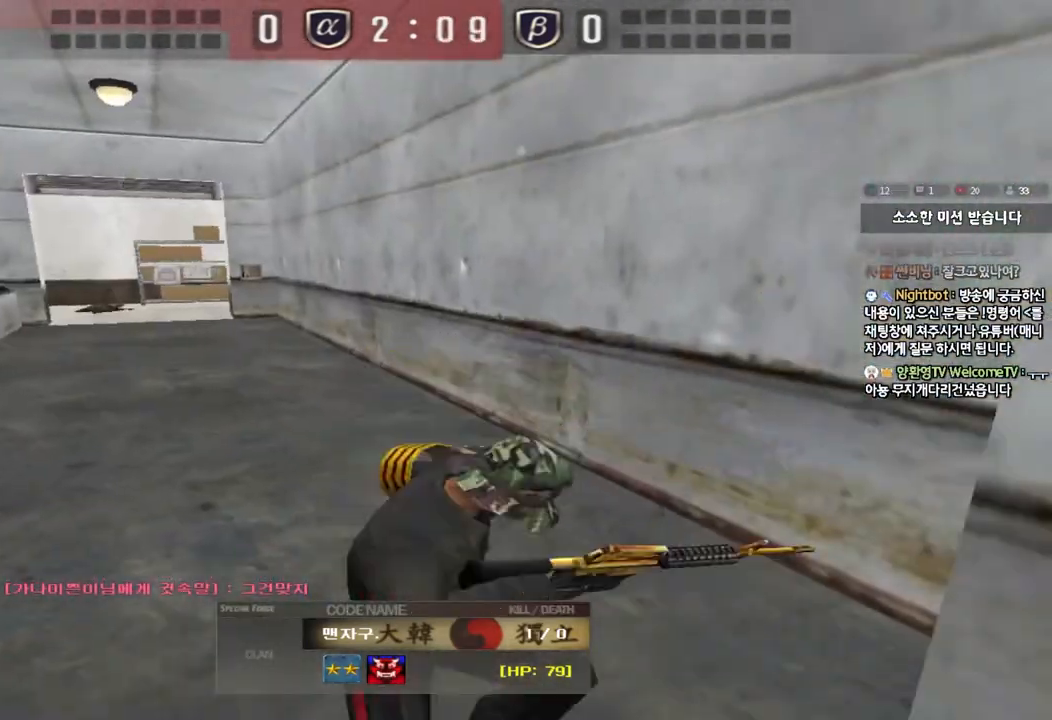
{"keys": ["tab"], "events": [[467, "tab", "down"]]}
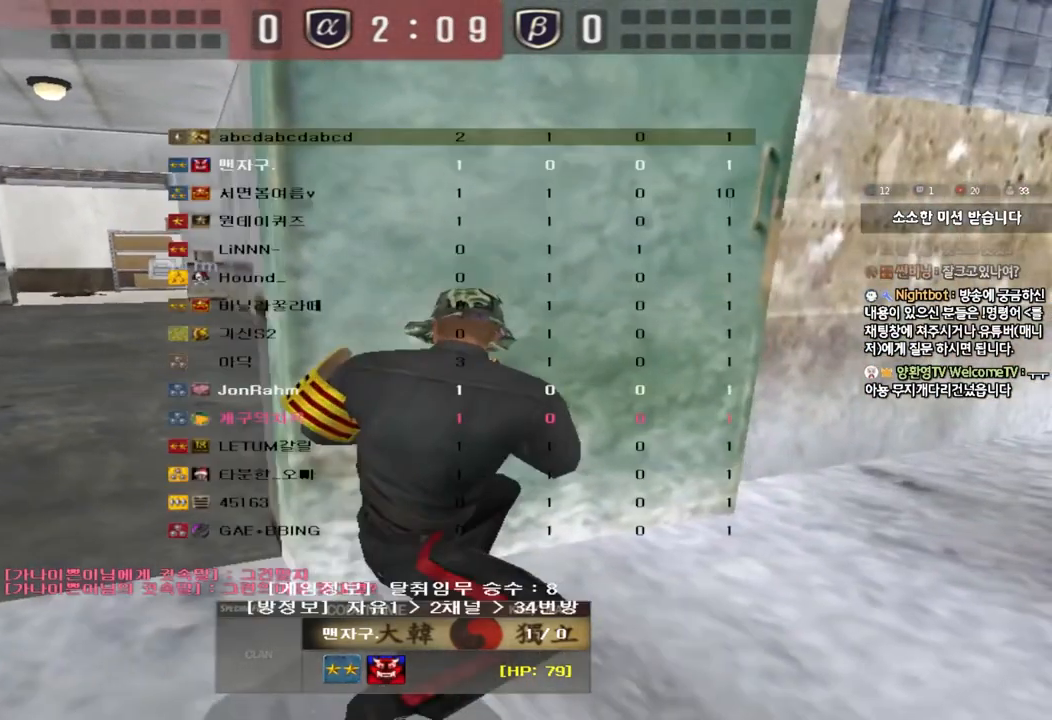
{"keys": [], "events": [[350, "tab", "up"]]}
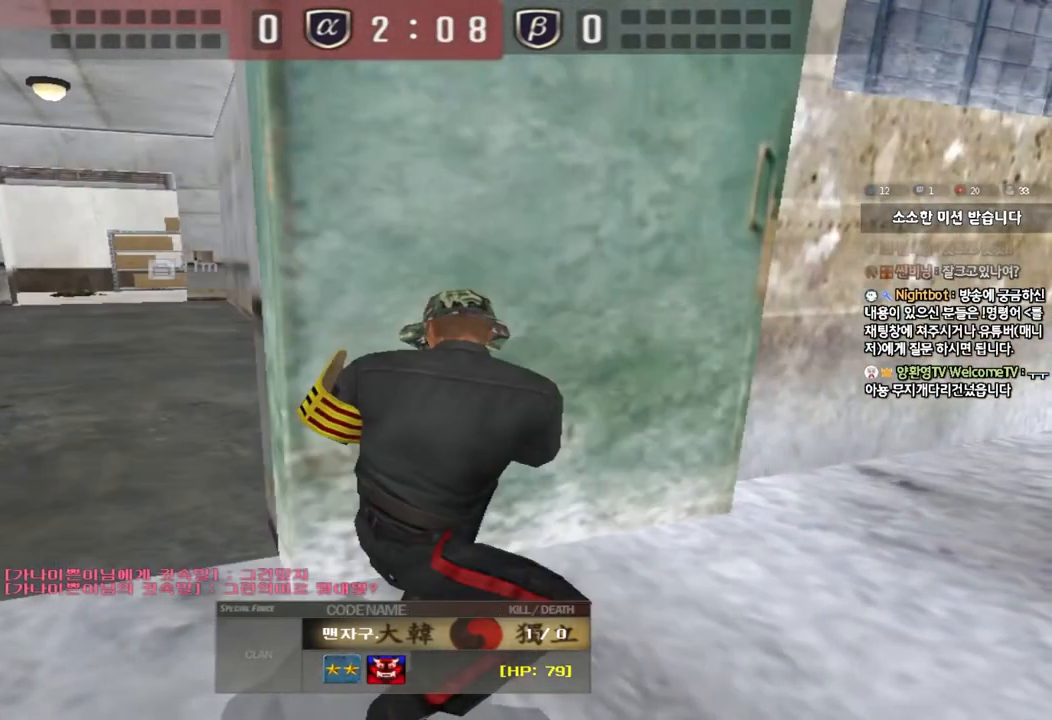
{"keys": [], "events": []}
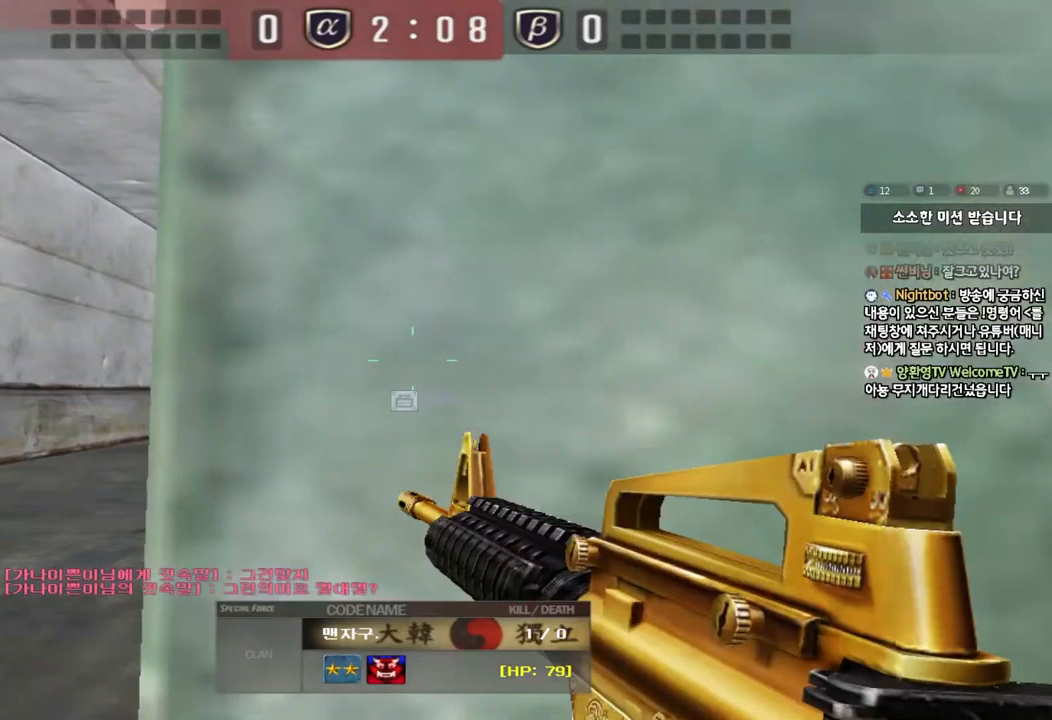
{"keys": [], "events": []}
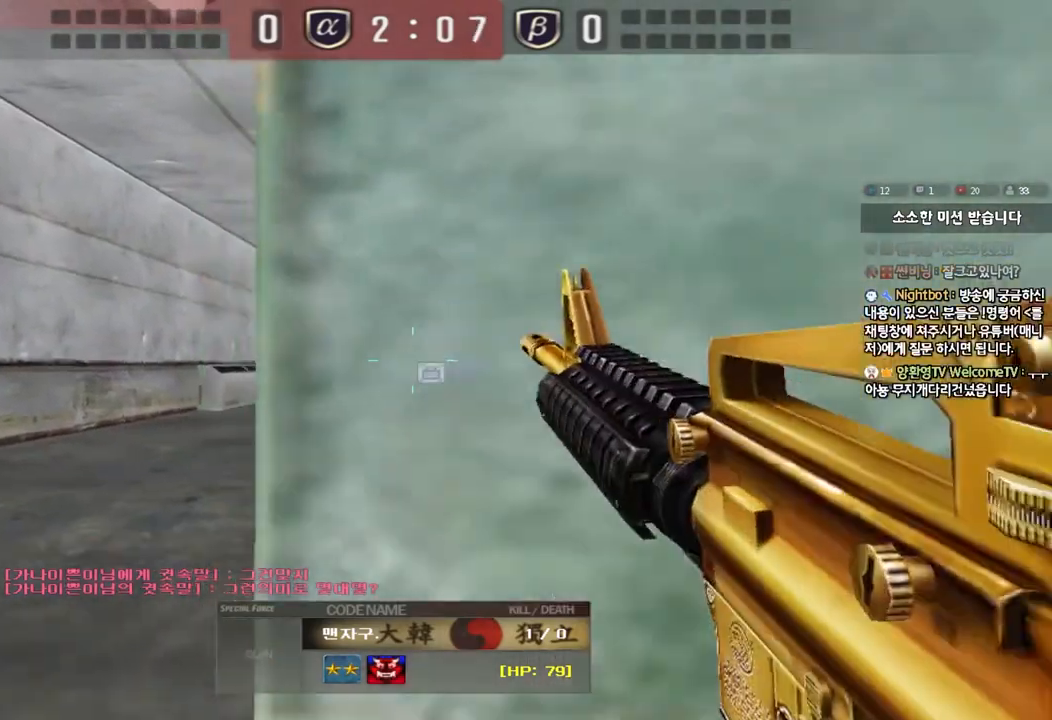
{"keys": [], "events": [[67, "tab", "down"], [417, "tab", "up"]]}